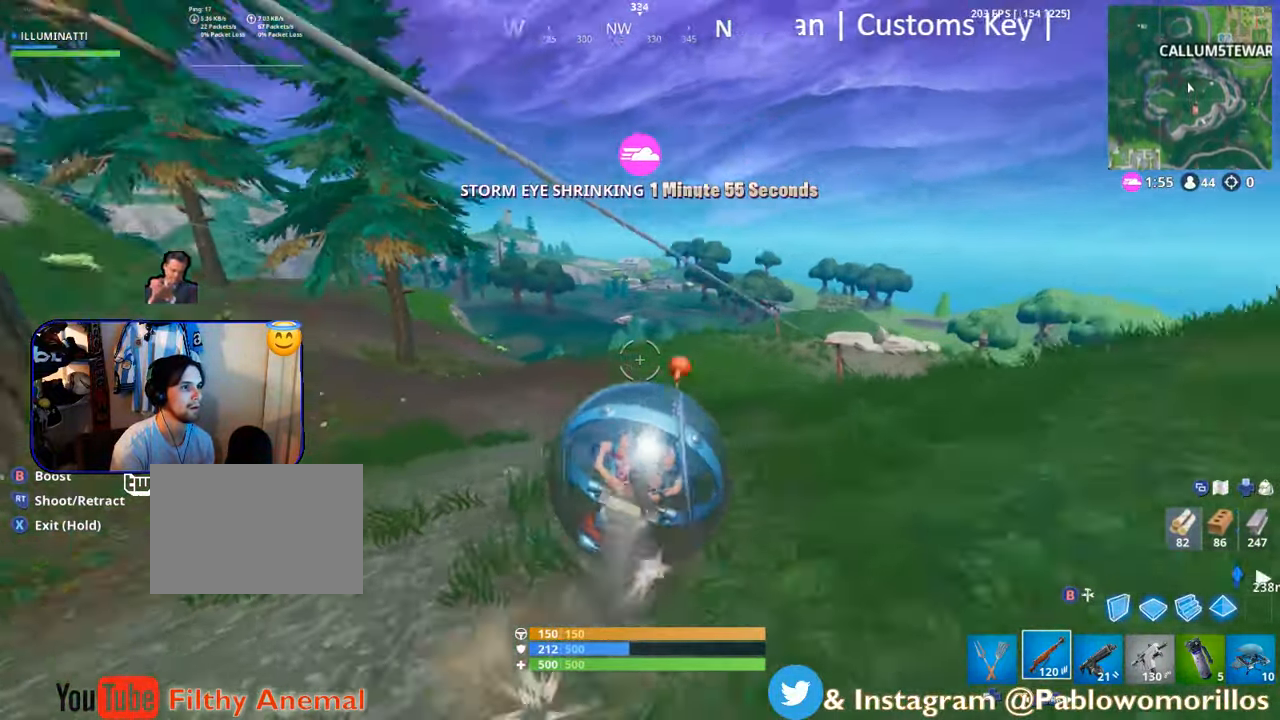
Gameplay with a controller (Xbox layout); each line is a JSON object with the inputs held at the frame after it. "events" lists button and stick changes between this image and that frame as [ms after this image, input, new state], when the widget could be followed in between.
{"buttons": ["R2"], "left_stick": "up-right", "right_stick": "right", "events": [[84, "right_stick", "center"], [184, "left_stick", "up-right"], [217, "right_stick", "down-left"], [334, "R2", "down"], [334, "right_stick", "center"], [384, "right_stick", "right"]]}
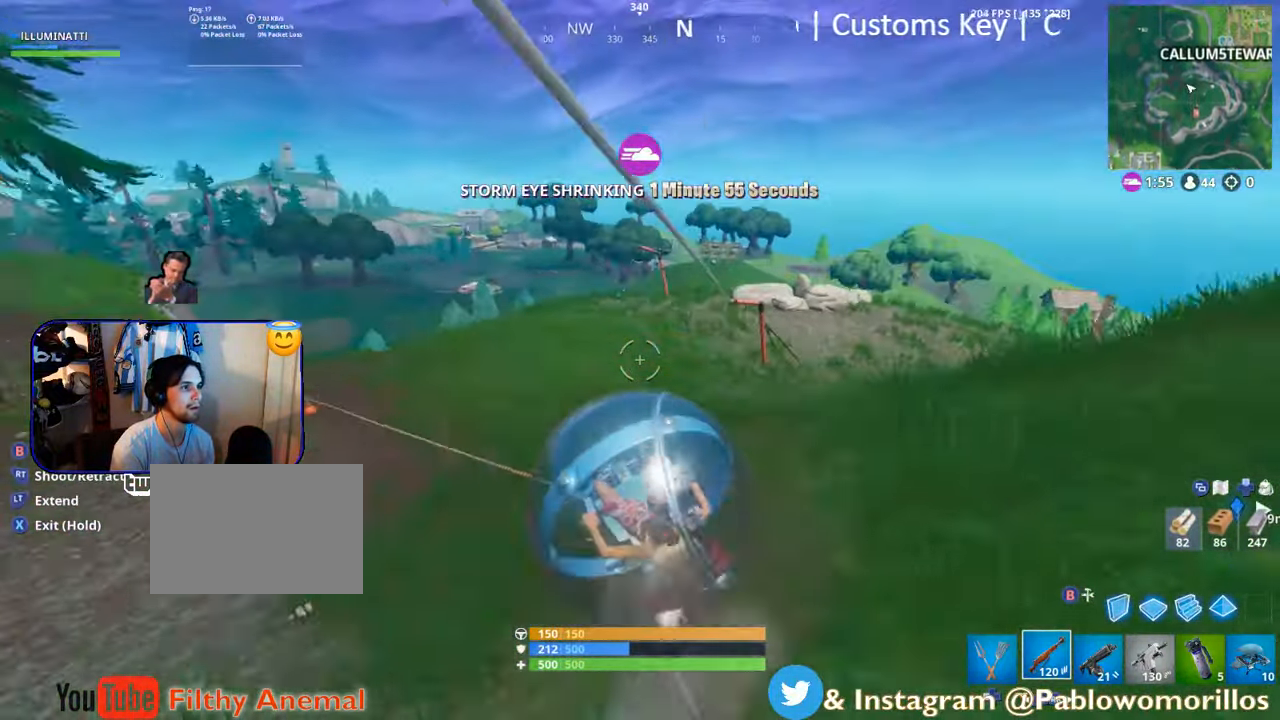
{"buttons": ["R2"], "left_stick": "up-left", "right_stick": "center", "events": [[67, "right_stick", "center"], [184, "left_stick", "up"], [384, "left_stick", "up-left"]]}
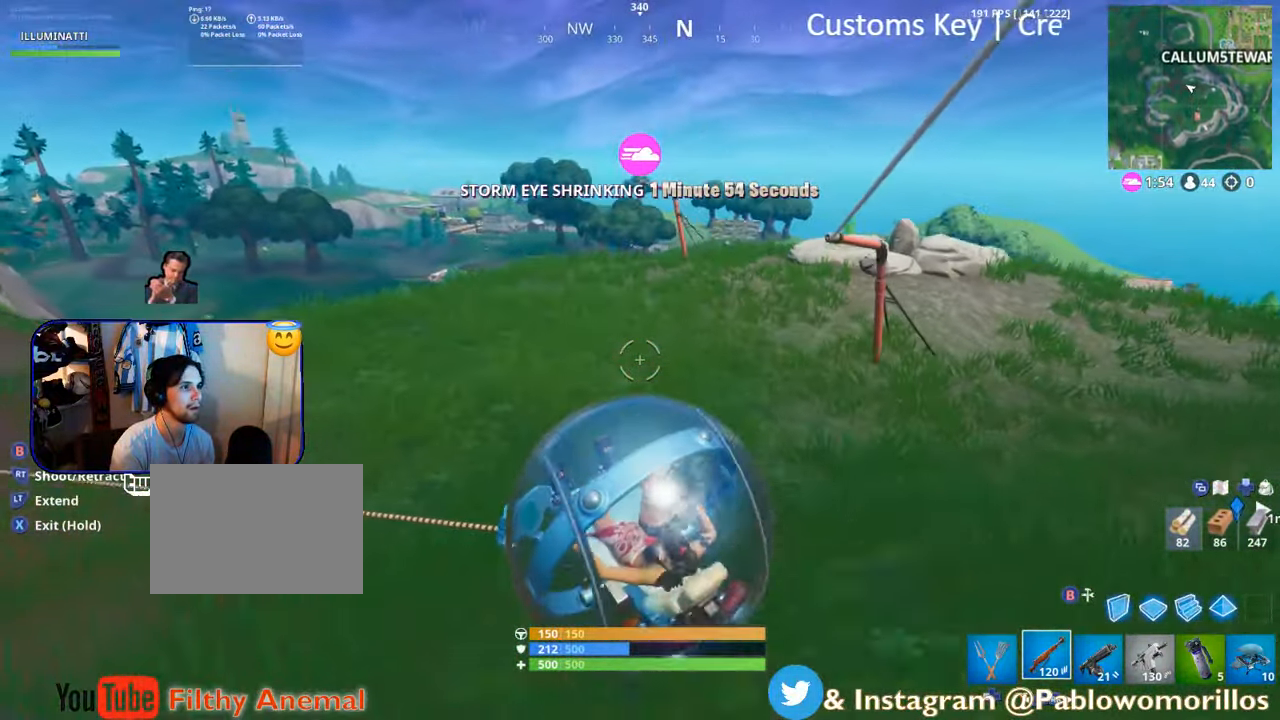
{"buttons": ["A", "R2"], "left_stick": "up-left", "right_stick": "center", "events": [[200, "A", "down"]]}
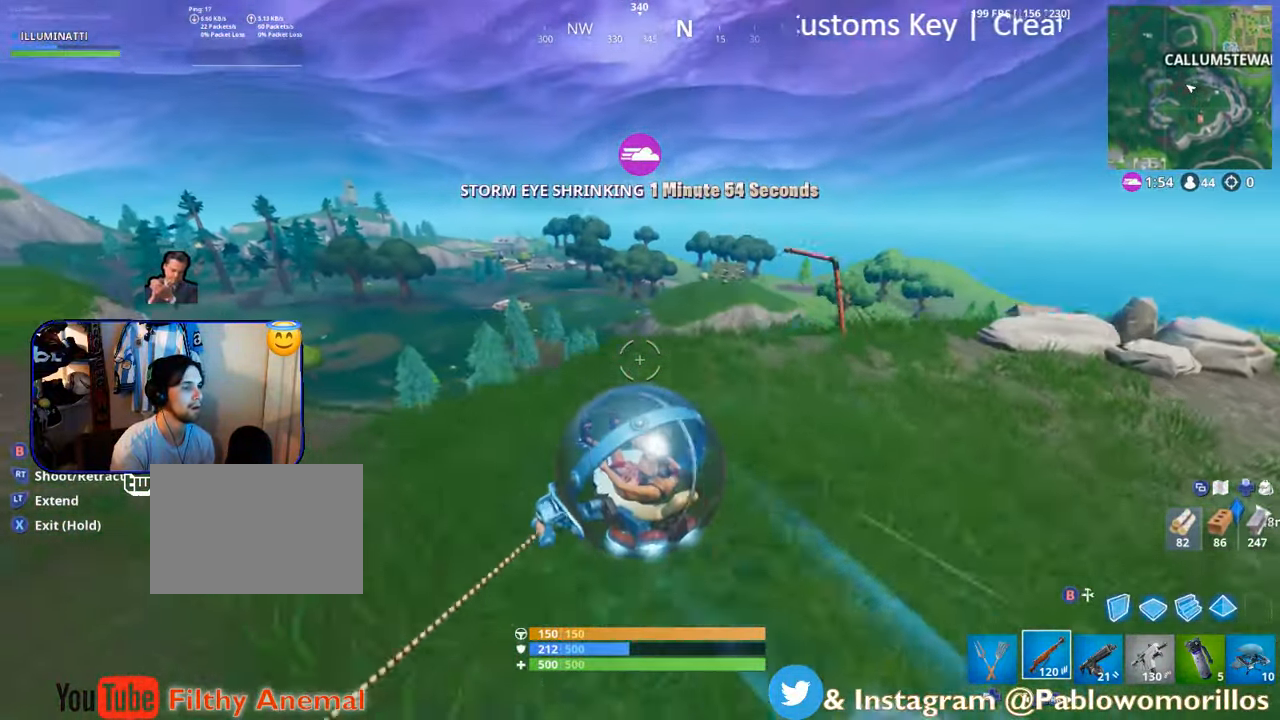
{"buttons": ["R2"], "left_stick": "up-left", "right_stick": "center", "events": [[200, "A", "up"], [217, "R2", "up"], [284, "right_stick", "down"], [417, "right_stick", "center"], [450, "R2", "down"]]}
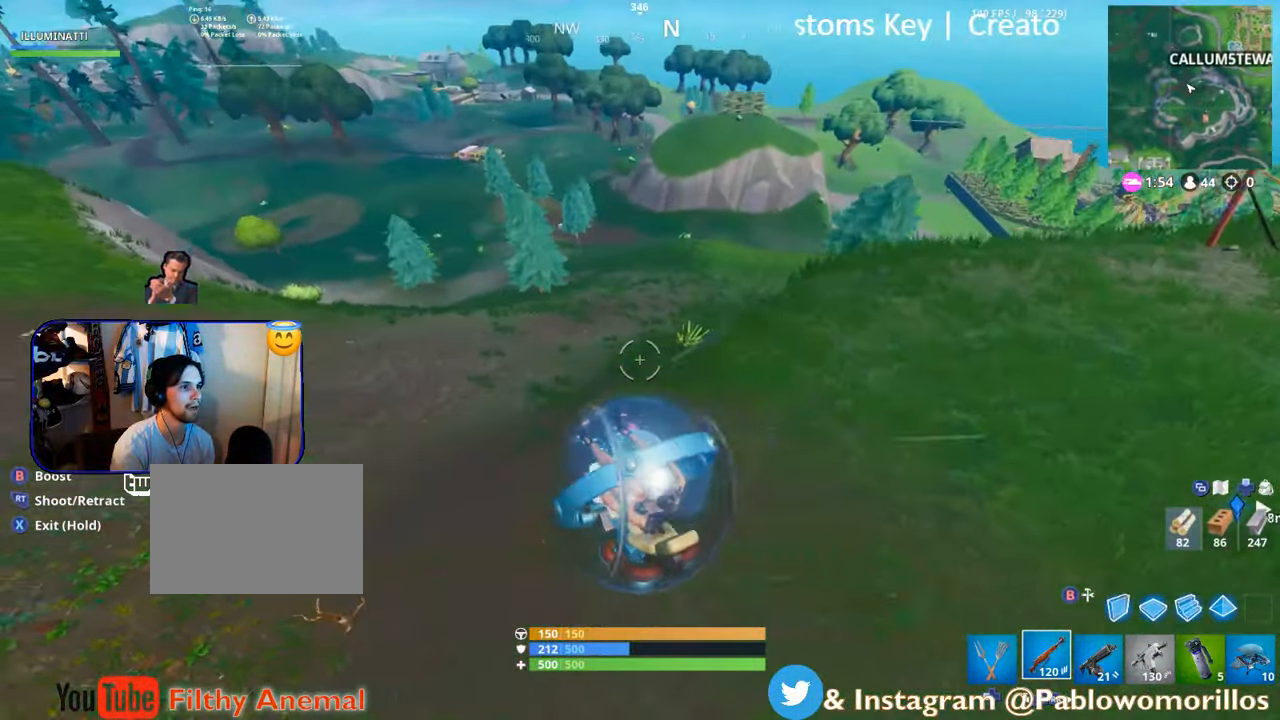
{"buttons": ["A", "R2"], "left_stick": "up-left", "right_stick": "center", "events": [[367, "A", "down"]]}
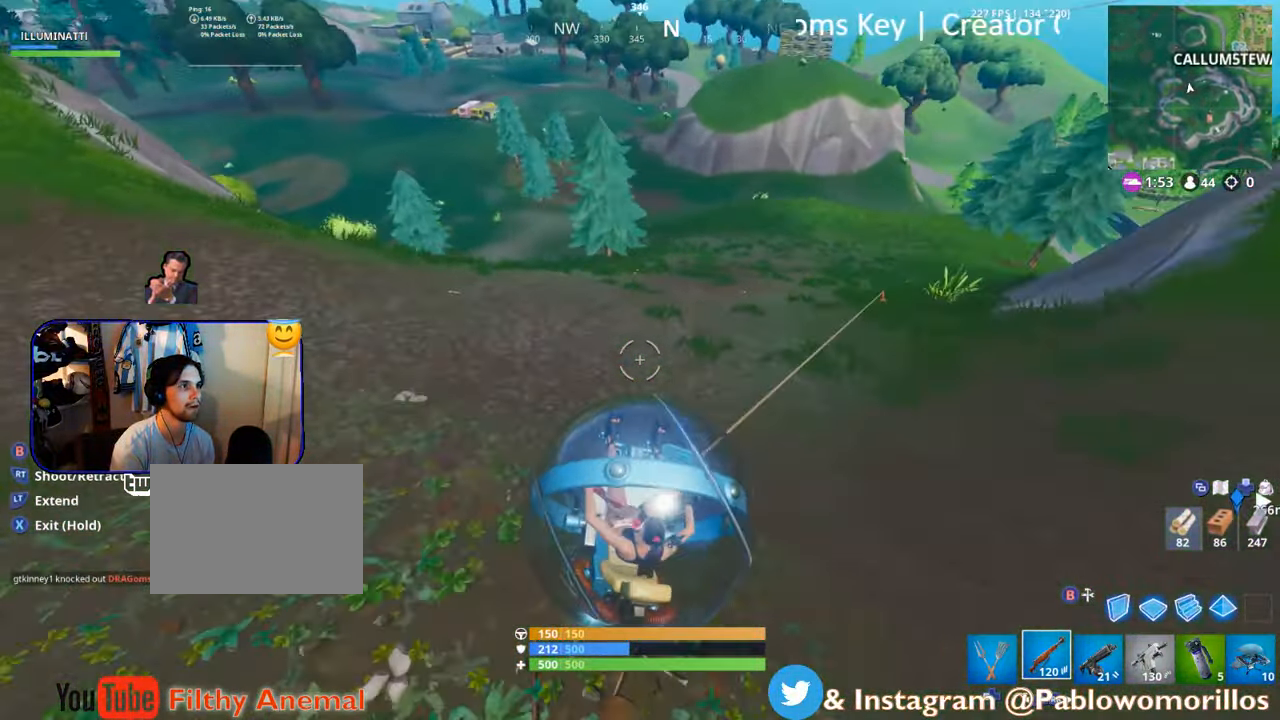
{"buttons": ["A", "R2"], "left_stick": "up", "right_stick": "center", "events": [[466, "left_stick", "up"]]}
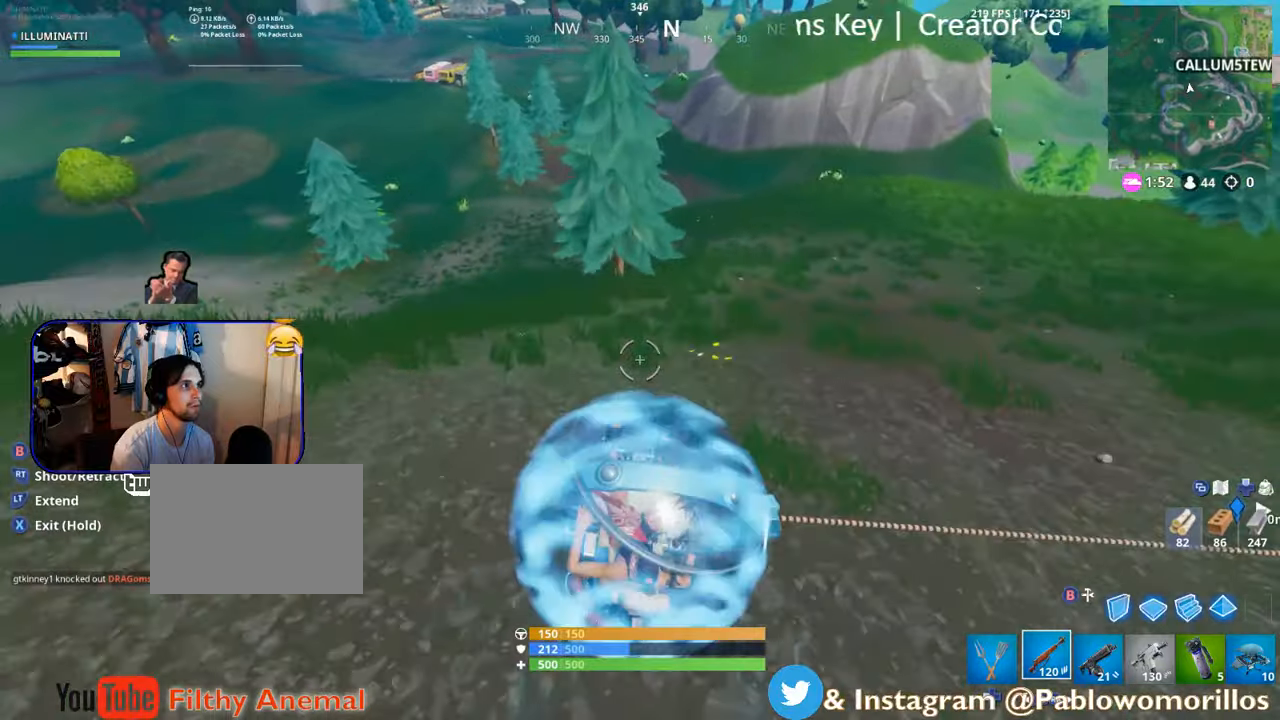
{"buttons": [], "left_stick": "up-right", "right_stick": "center", "events": [[100, "left_stick", "up-right"], [400, "A", "up"], [416, "R2", "up"]]}
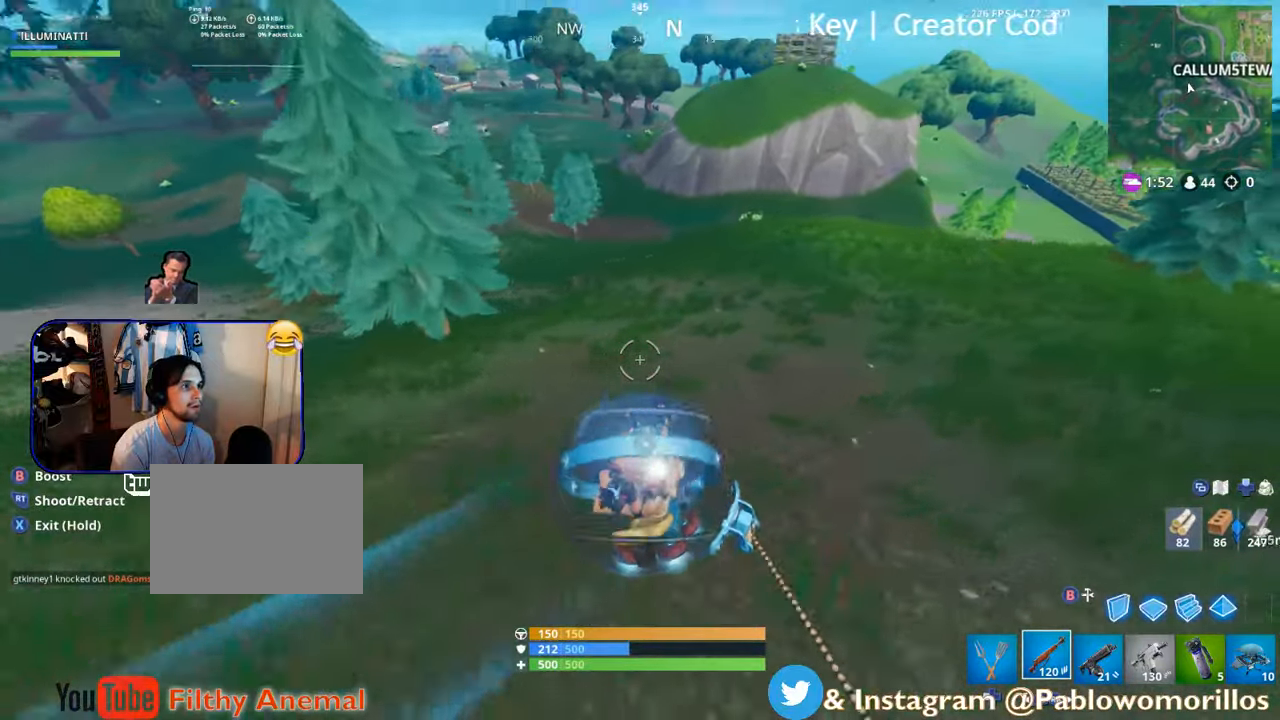
{"buttons": ["R2"], "left_stick": "up-right", "right_stick": "center", "events": [[16, "right_stick", "up-left"], [183, "R2", "down"], [183, "right_stick", "center"], [300, "right_stick", "down-right"], [400, "right_stick", "center"]]}
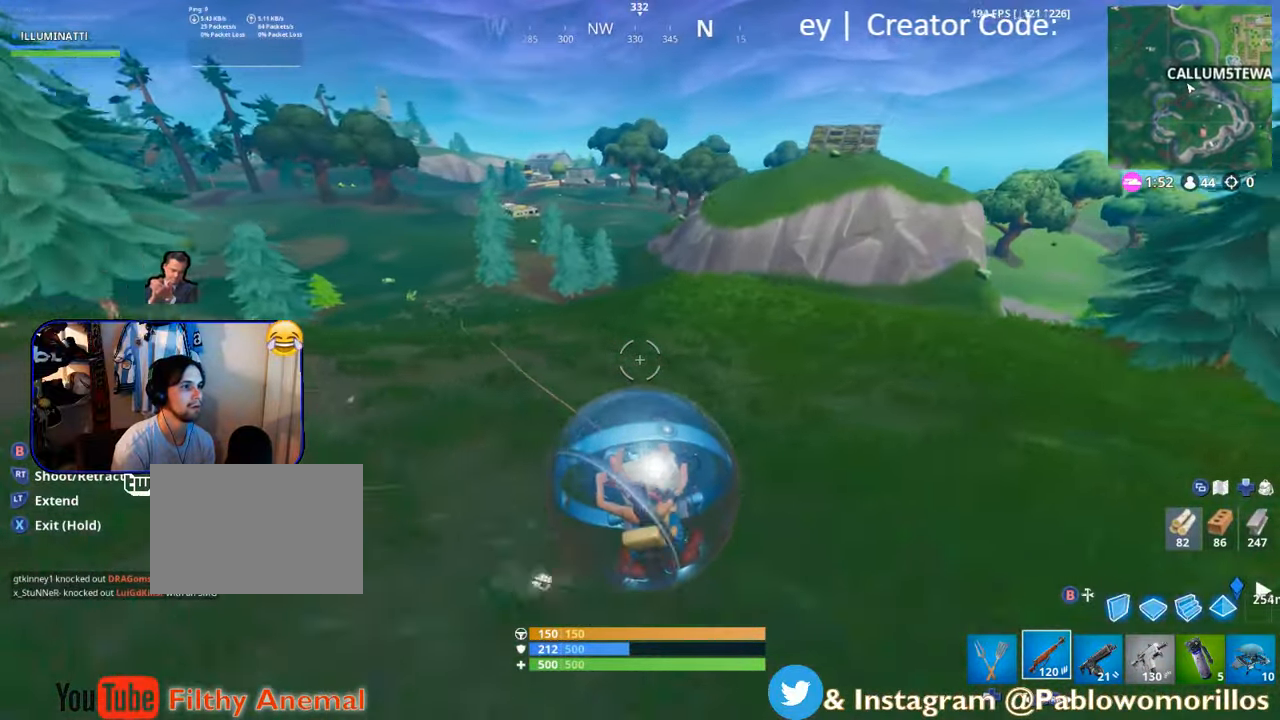
{"buttons": ["R2"], "left_stick": "up", "right_stick": "center", "events": [[66, "left_stick", "up"]]}
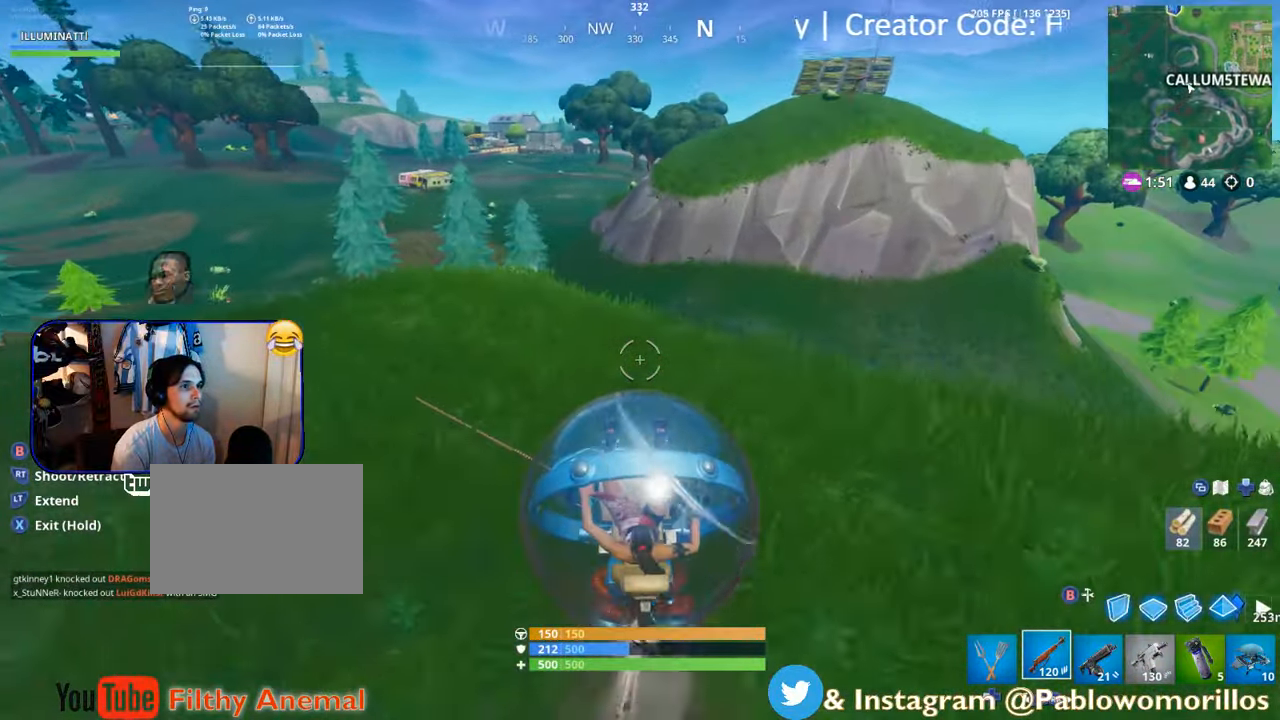
{"buttons": ["R2"], "left_stick": "up-left", "right_stick": "center", "events": [[66, "left_stick", "up-left"]]}
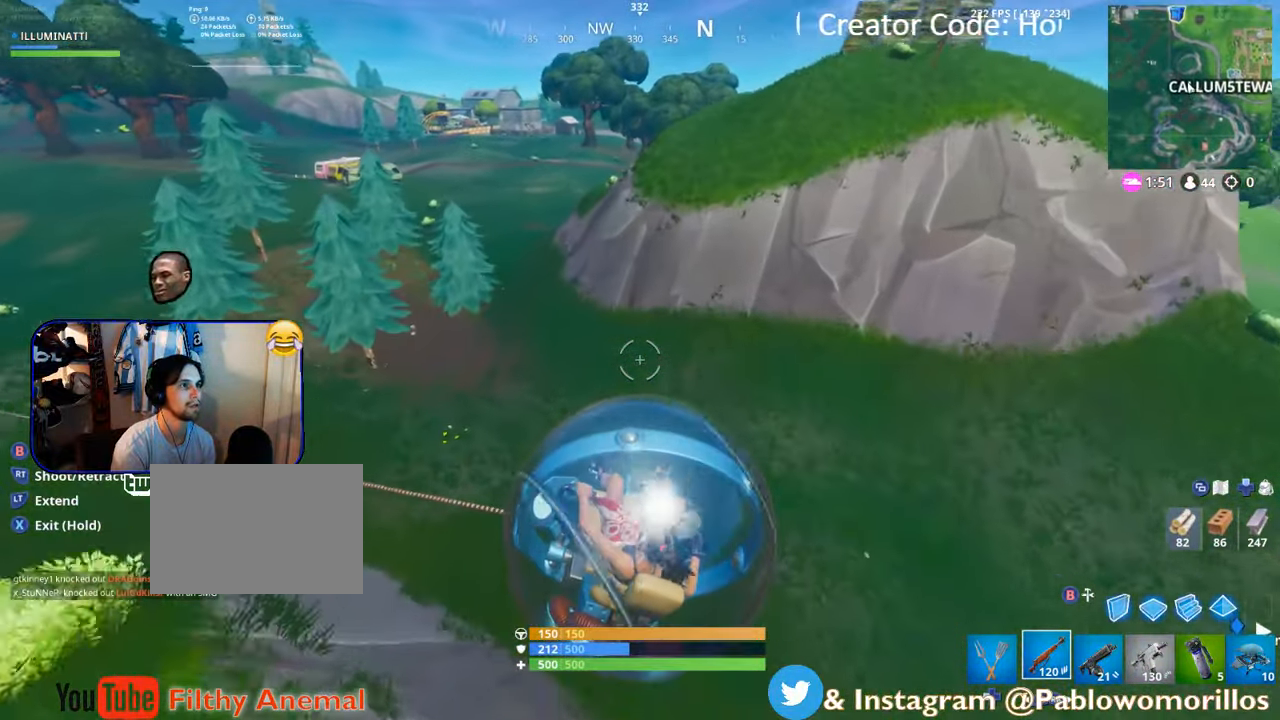
{"buttons": ["R2"], "left_stick": "up-left", "right_stick": "up-left", "events": [[416, "right_stick", "up-left"]]}
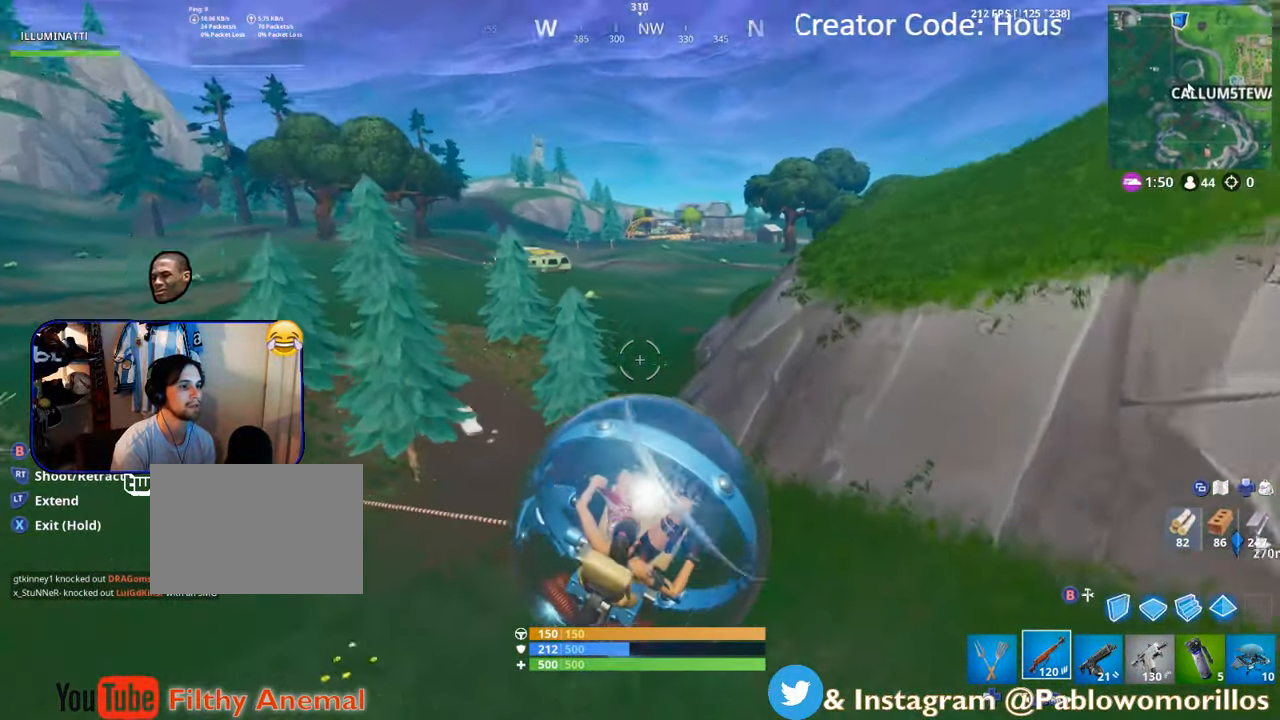
{"buttons": ["R2"], "left_stick": "up-left", "right_stick": "center", "events": [[50, "right_stick", "center"]]}
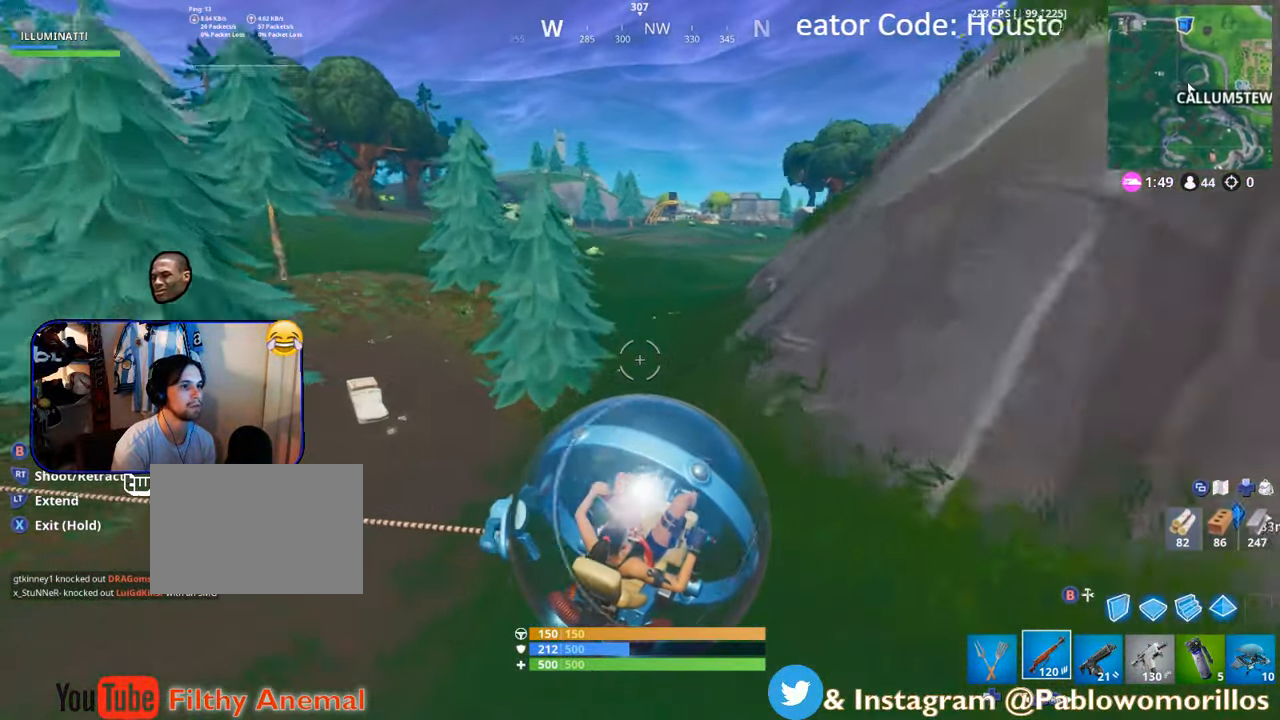
{"buttons": [], "left_stick": "up-left", "right_stick": "center", "events": [[316, "R2", "up"]]}
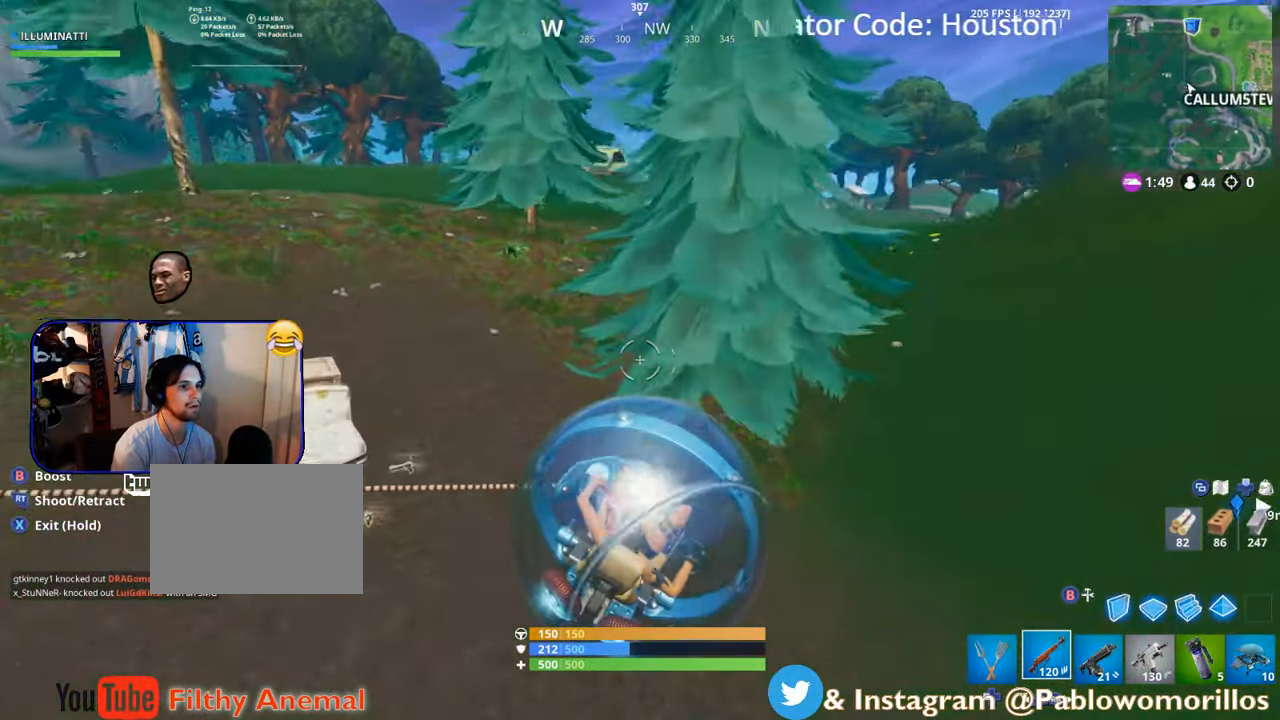
{"buttons": [], "left_stick": "up-right", "right_stick": "right", "events": [[50, "left_stick", "down-left"], [150, "left_stick", "down"], [250, "right_stick", "right"], [350, "left_stick", "right"], [416, "left_stick", "up-right"]]}
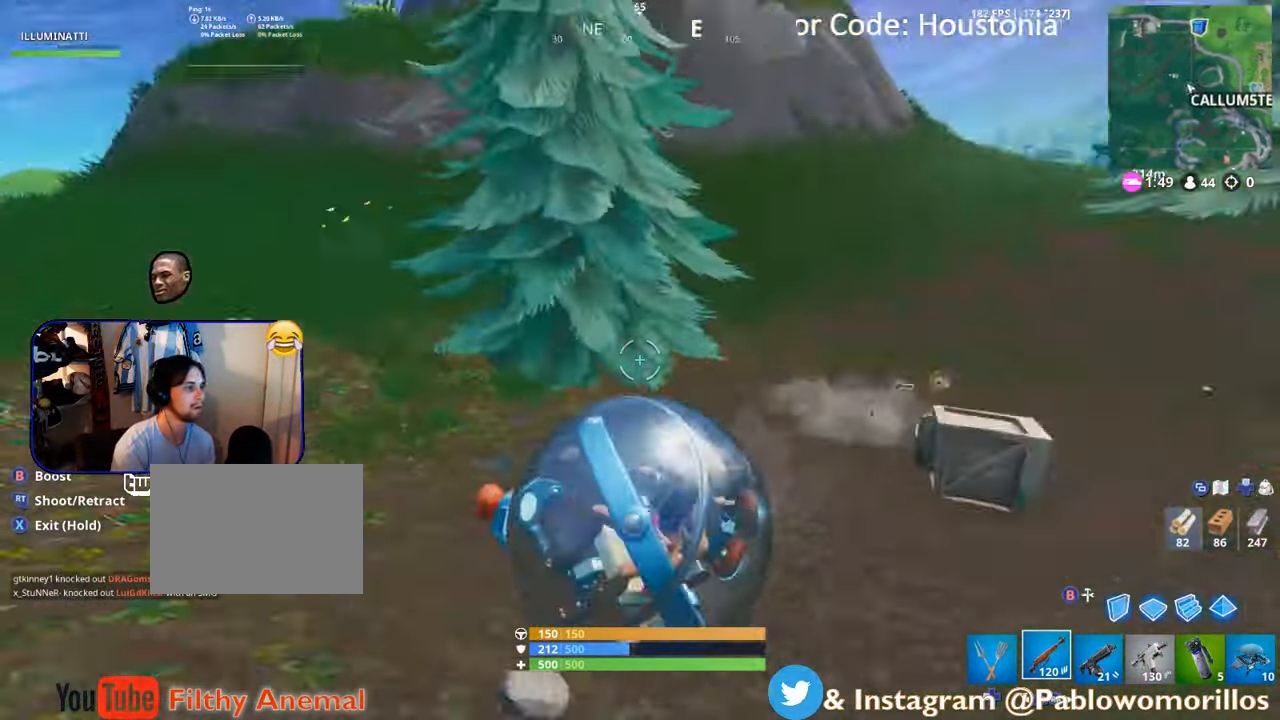
{"buttons": ["R2"], "left_stick": "up-right", "right_stick": "center", "events": [[50, "R2", "down"], [83, "right_stick", "center"]]}
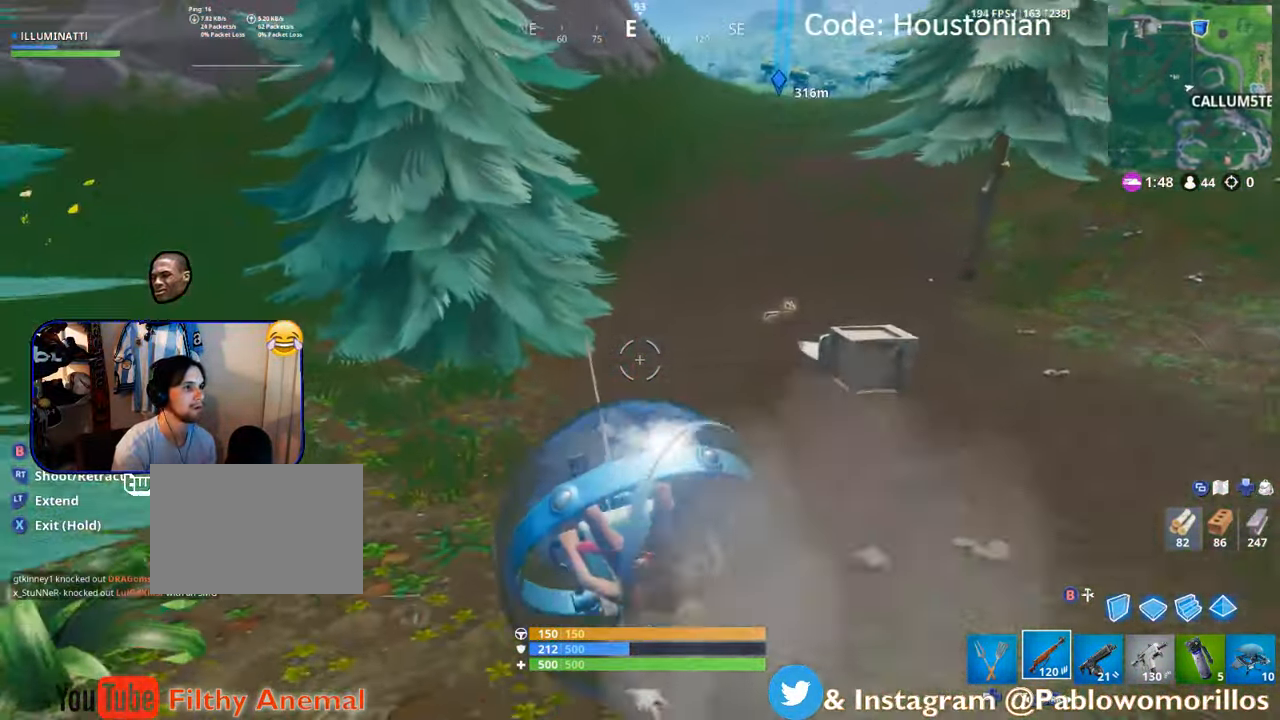
{"buttons": [], "left_stick": "up-right", "right_stick": "center", "events": [[83, "R2", "up"], [200, "right_stick", "right"], [317, "right_stick", "center"]]}
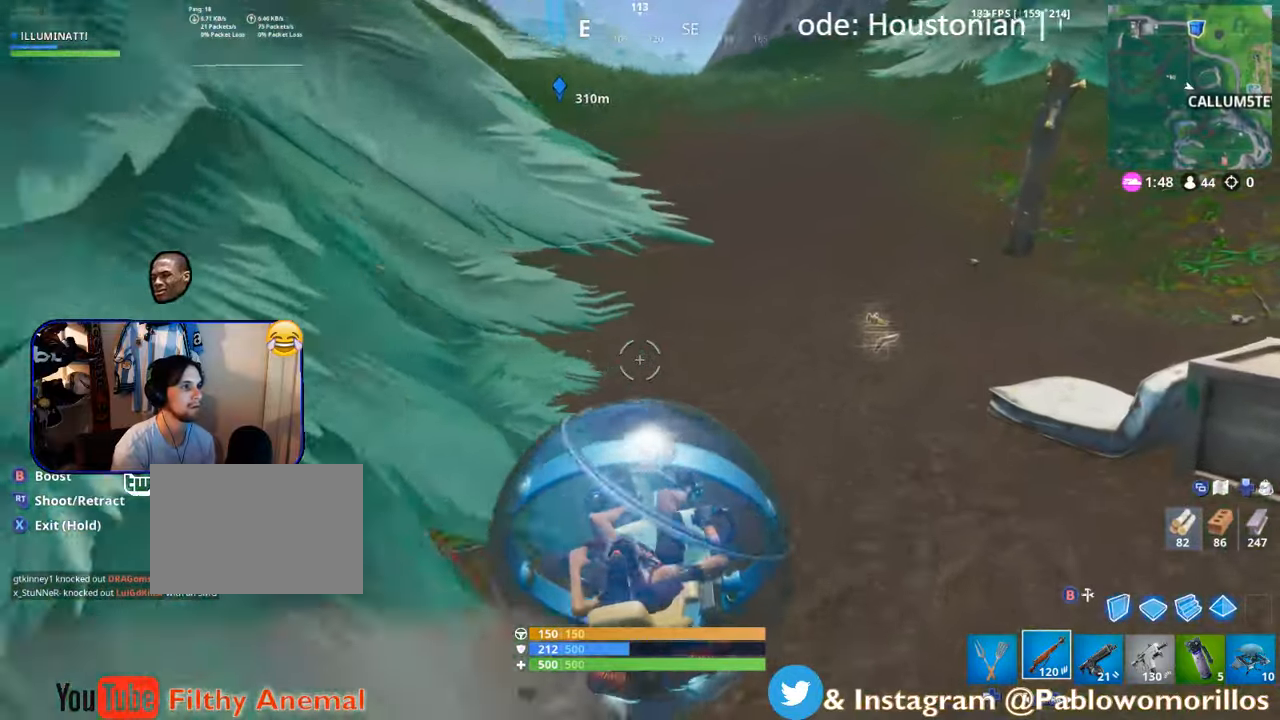
{"buttons": [], "left_stick": "up-right", "right_stick": "center", "events": [[50, "right_stick", "up-right"], [183, "left_stick", "up"], [183, "right_stick", "center"], [483, "left_stick", "up-right"]]}
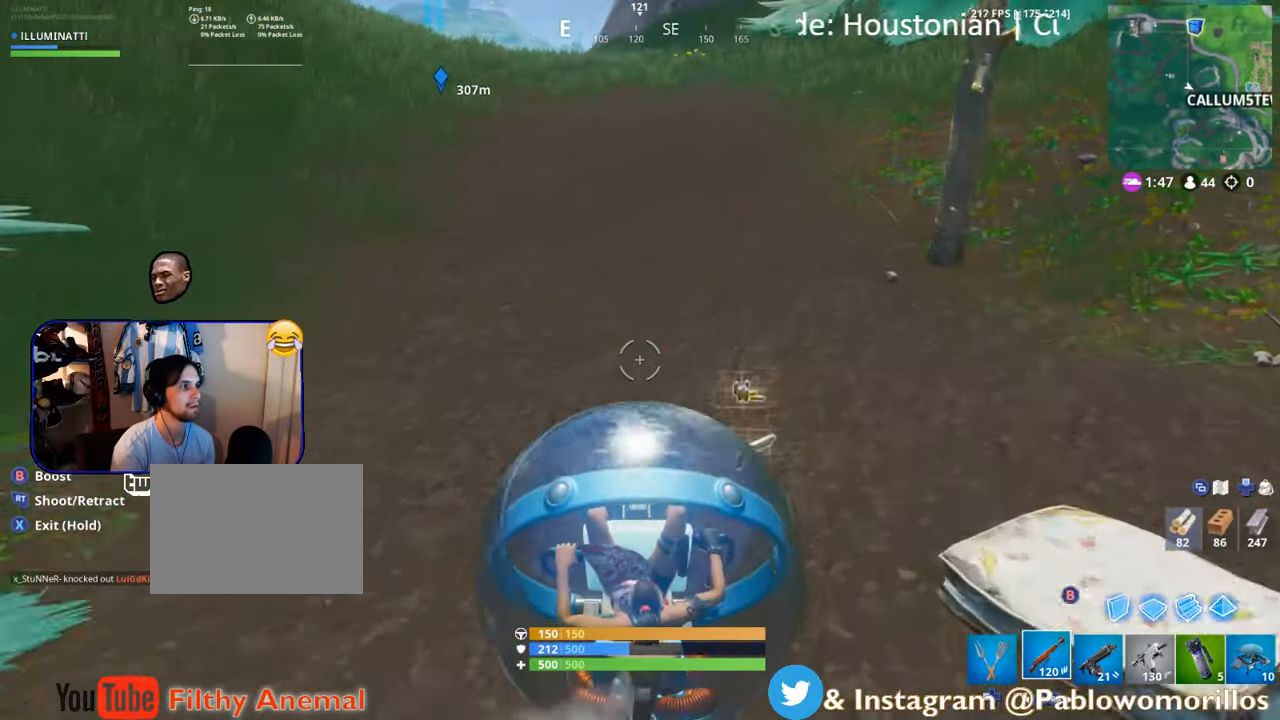
{"buttons": [], "left_stick": "up-left", "right_stick": "center", "events": [[117, "left_stick", "up"], [200, "right_stick", "left"], [250, "left_stick", "up-left"], [483, "right_stick", "center"]]}
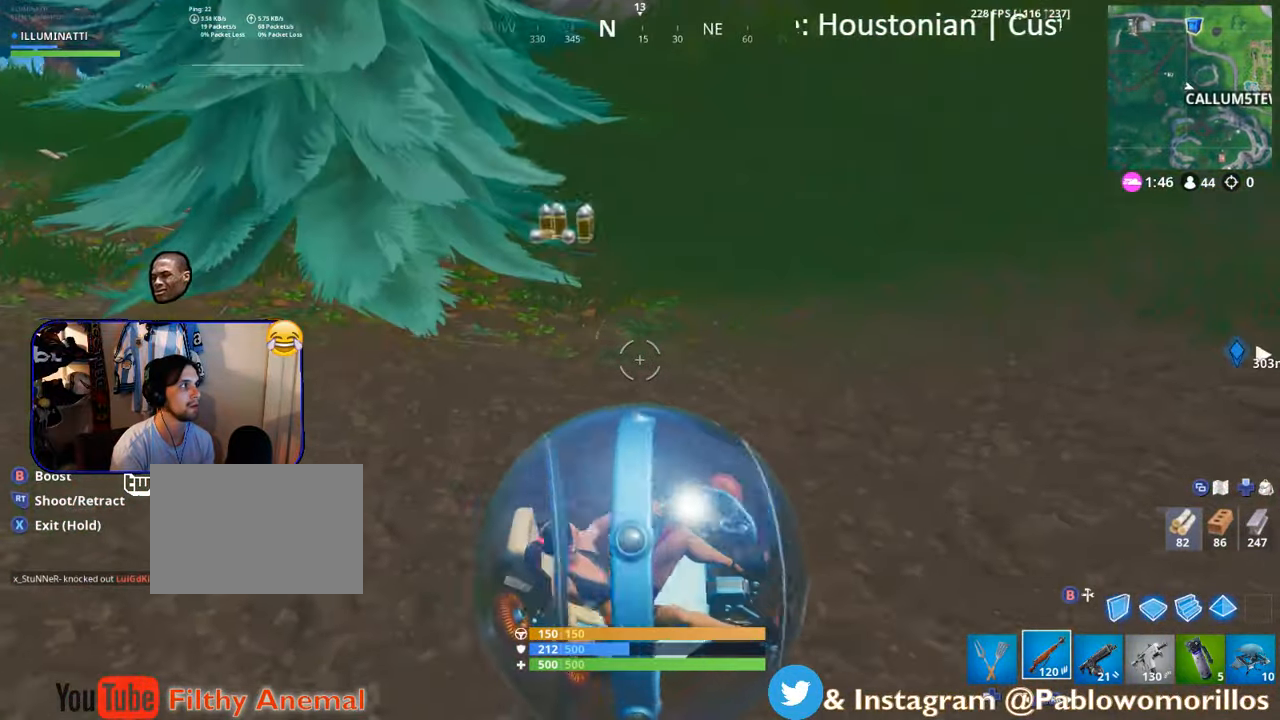
{"buttons": [], "left_stick": "up-right", "right_stick": "center", "events": [[100, "A", "down"], [200, "A", "up"], [250, "left_stick", "up"], [283, "right_stick", "left"], [350, "left_stick", "up-right"], [350, "right_stick", "up-left"], [450, "right_stick", "center"]]}
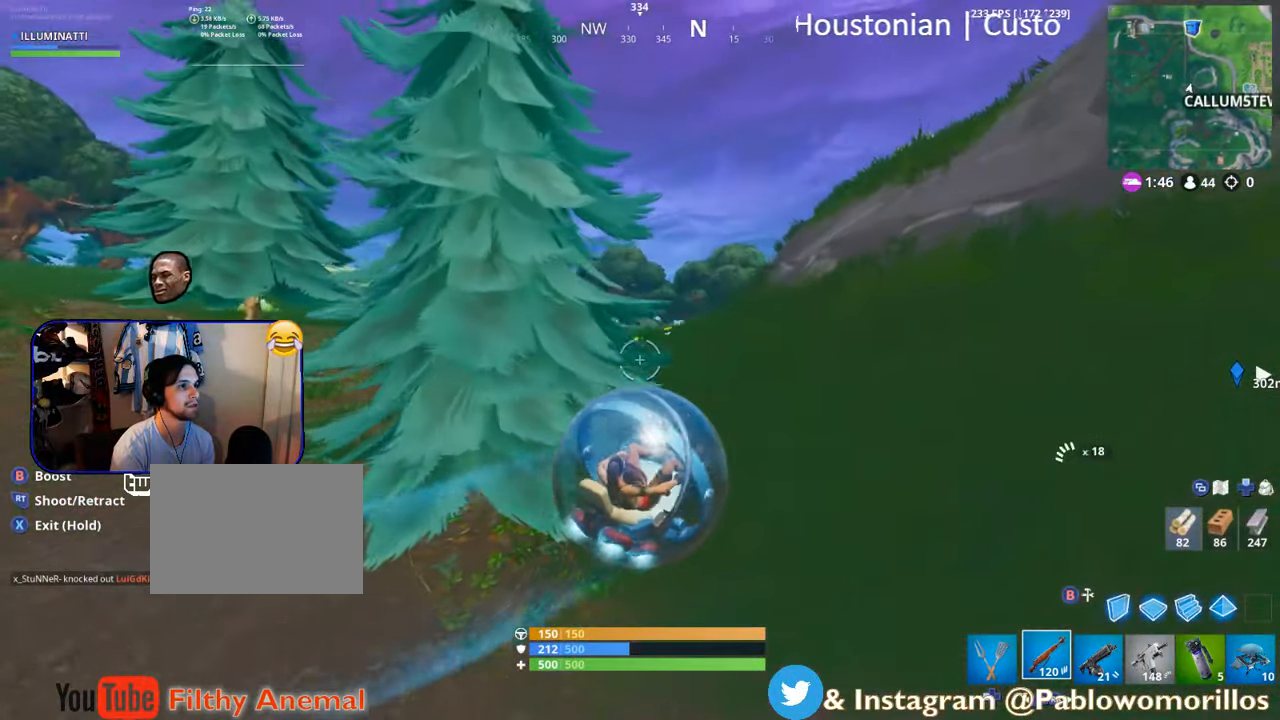
{"buttons": ["A", "R2"], "left_stick": "up-left", "right_stick": "center", "events": [[83, "R2", "down"], [150, "left_stick", "up"], [250, "A", "down"], [450, "left_stick", "up-left"]]}
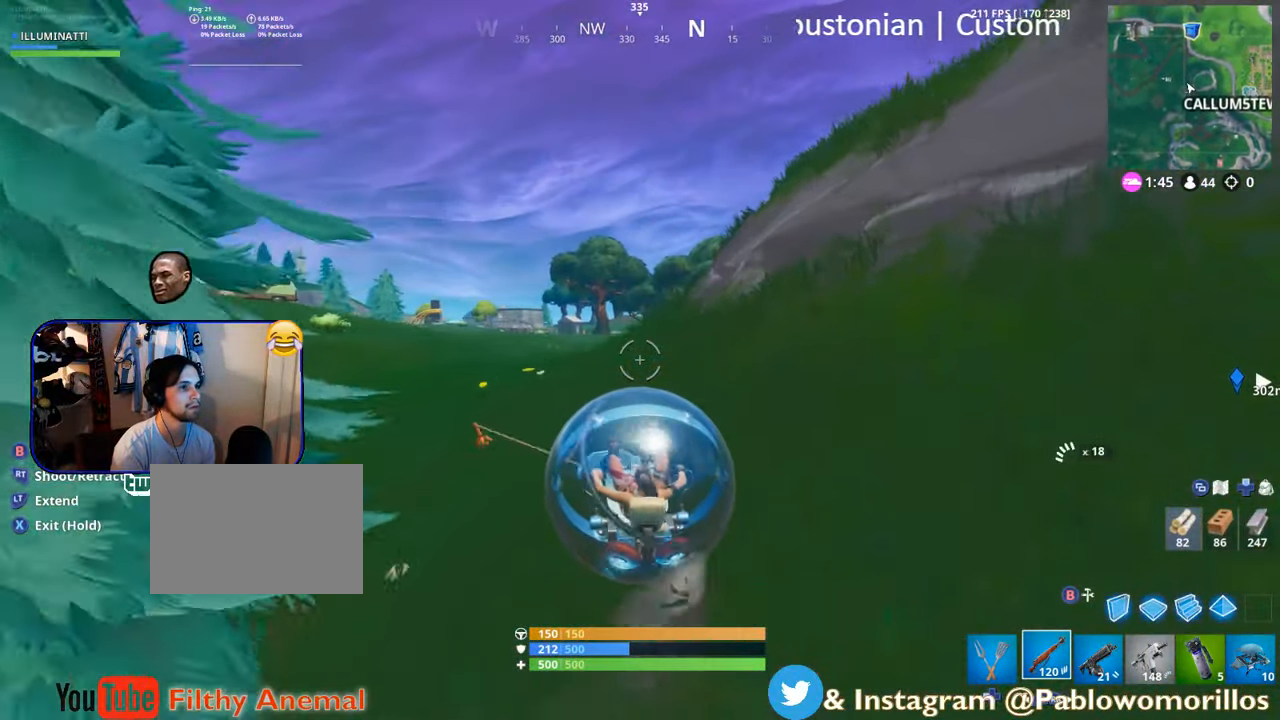
{"buttons": ["A"], "left_stick": "up-left", "right_stick": "center", "events": [[50, "A", "up"], [167, "A", "down"], [383, "A", "up"], [433, "R2", "up"], [467, "A", "down"]]}
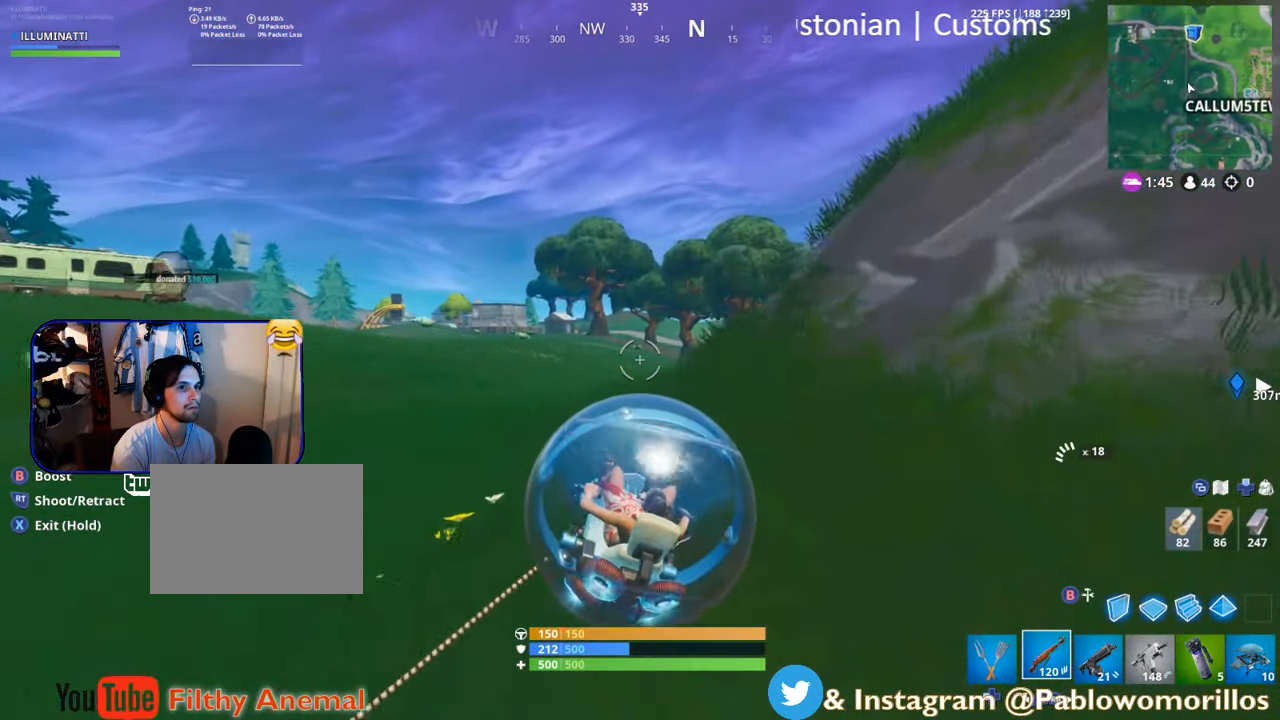
{"buttons": [], "left_stick": "up-left", "right_stick": "center", "events": [[133, "A", "up"], [300, "A", "down"], [450, "A", "up"]]}
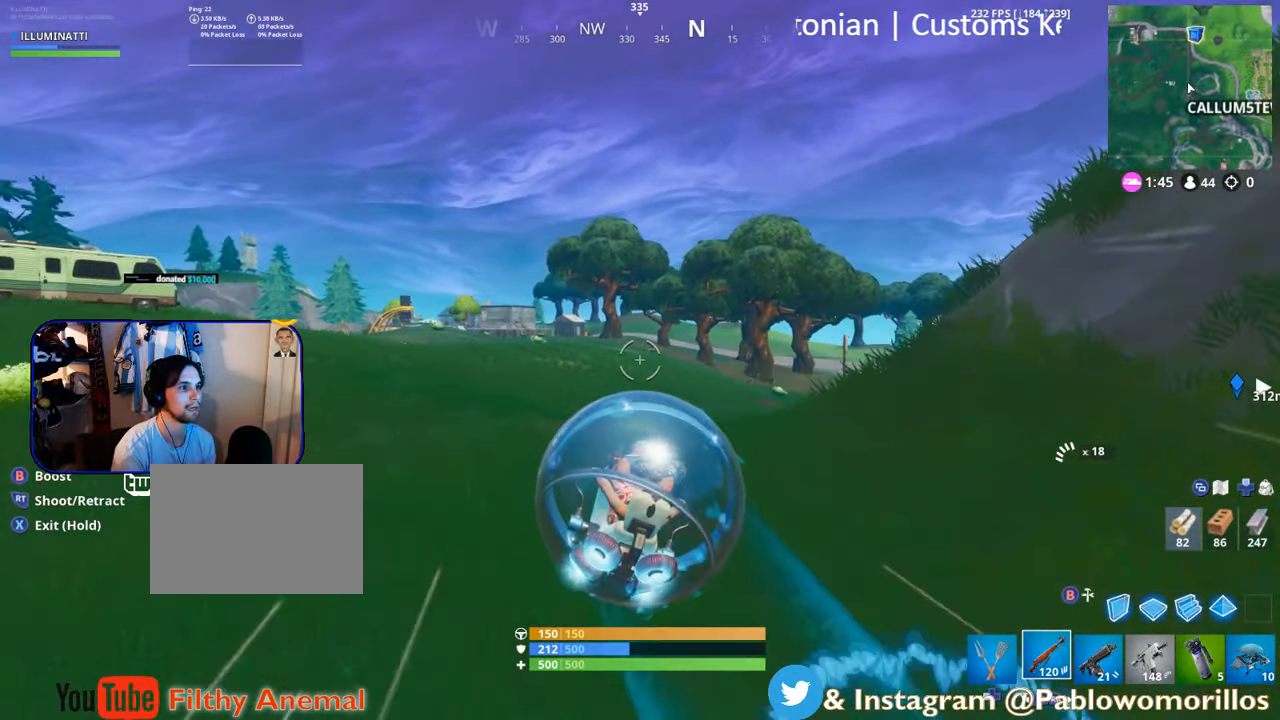
{"buttons": ["R2"], "left_stick": "up-left", "right_stick": "center", "events": [[67, "right_stick", "down-right"], [200, "right_stick", "center"], [317, "R2", "down"]]}
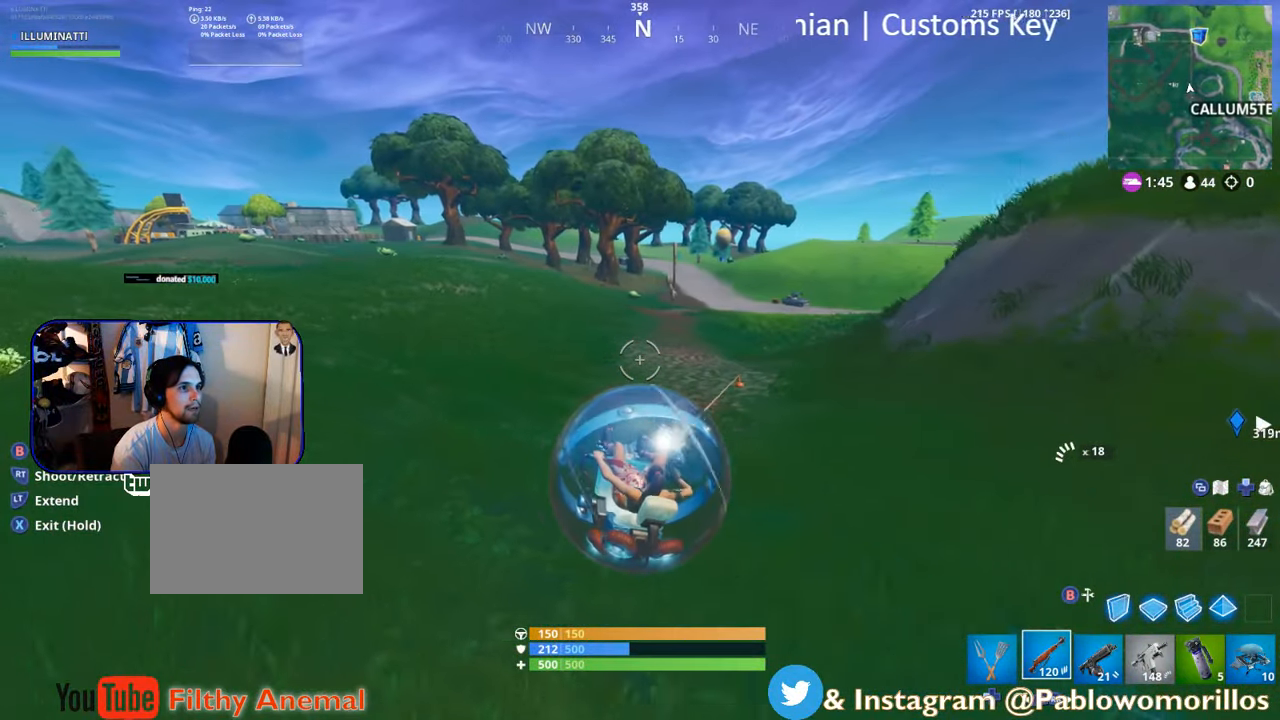
{"buttons": ["R2"], "left_stick": "up-left", "right_stick": "center", "events": []}
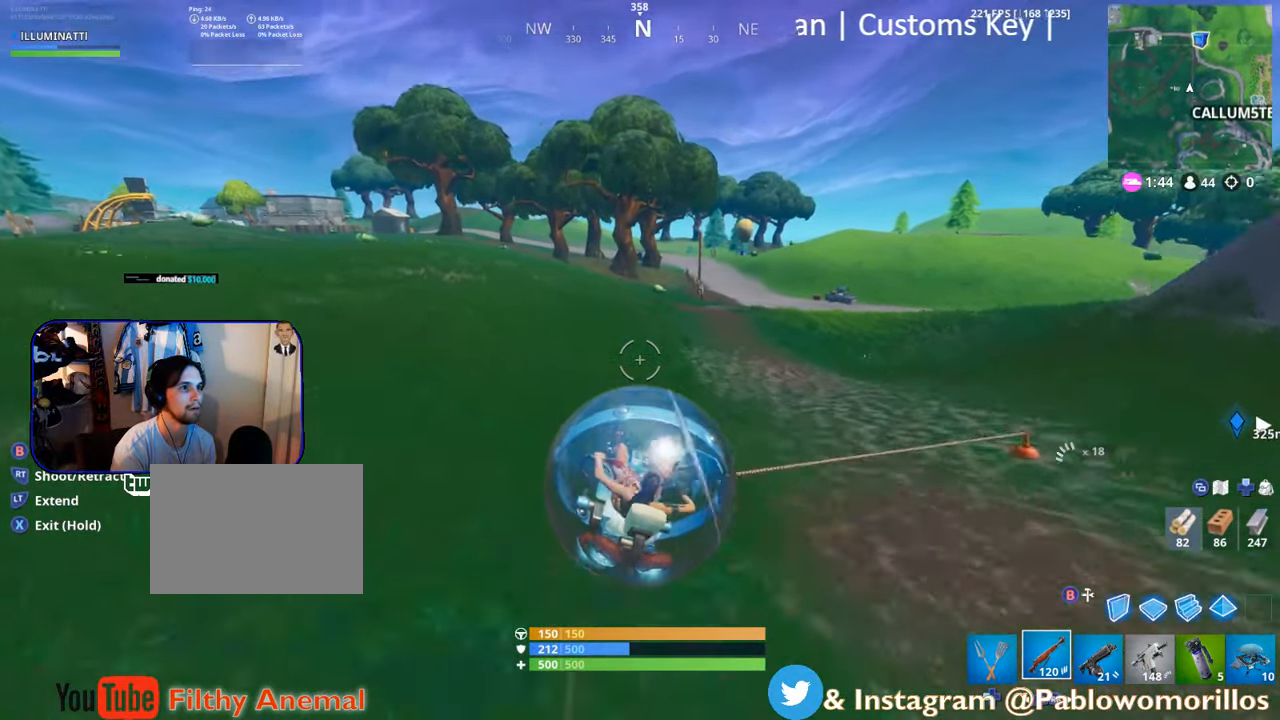
{"buttons": [], "left_stick": "up-right", "right_stick": "center", "events": [[83, "left_stick", "up"], [267, "A", "down"], [267, "left_stick", "up-right"], [383, "A", "up"], [383, "R2", "up"]]}
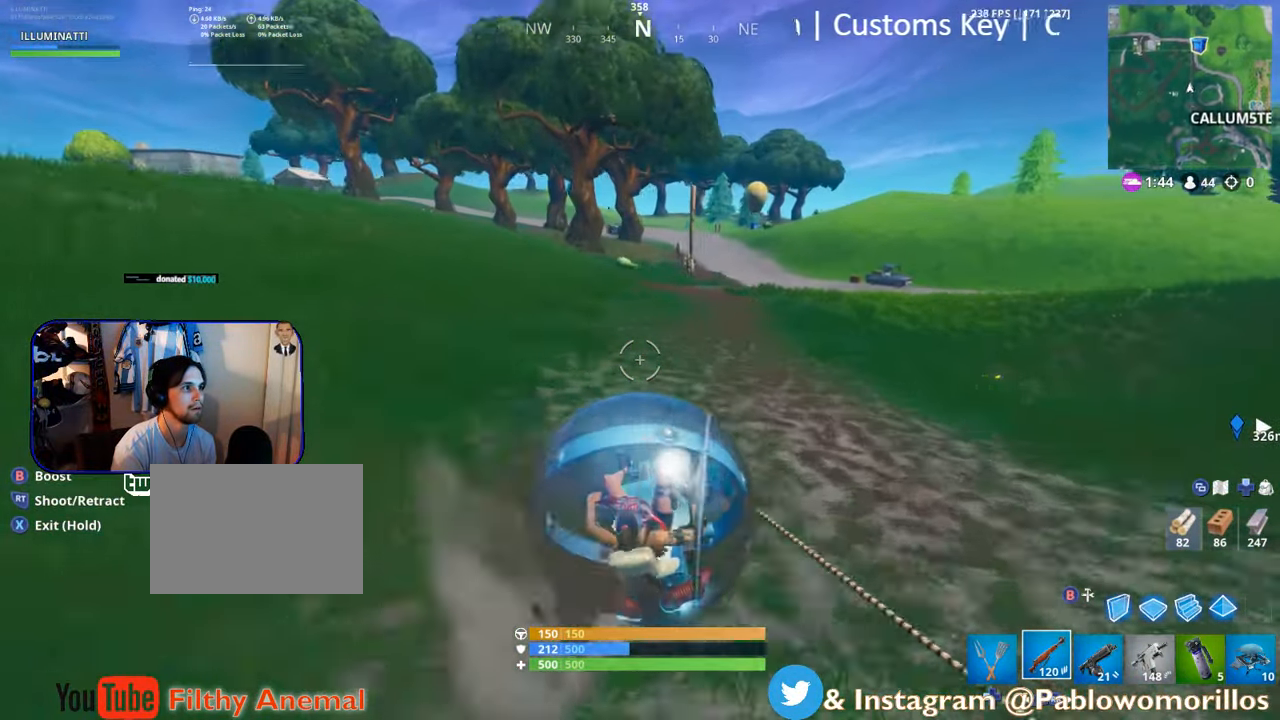
{"buttons": ["A"], "left_stick": "up-right", "right_stick": "center", "events": [[484, "A", "down"]]}
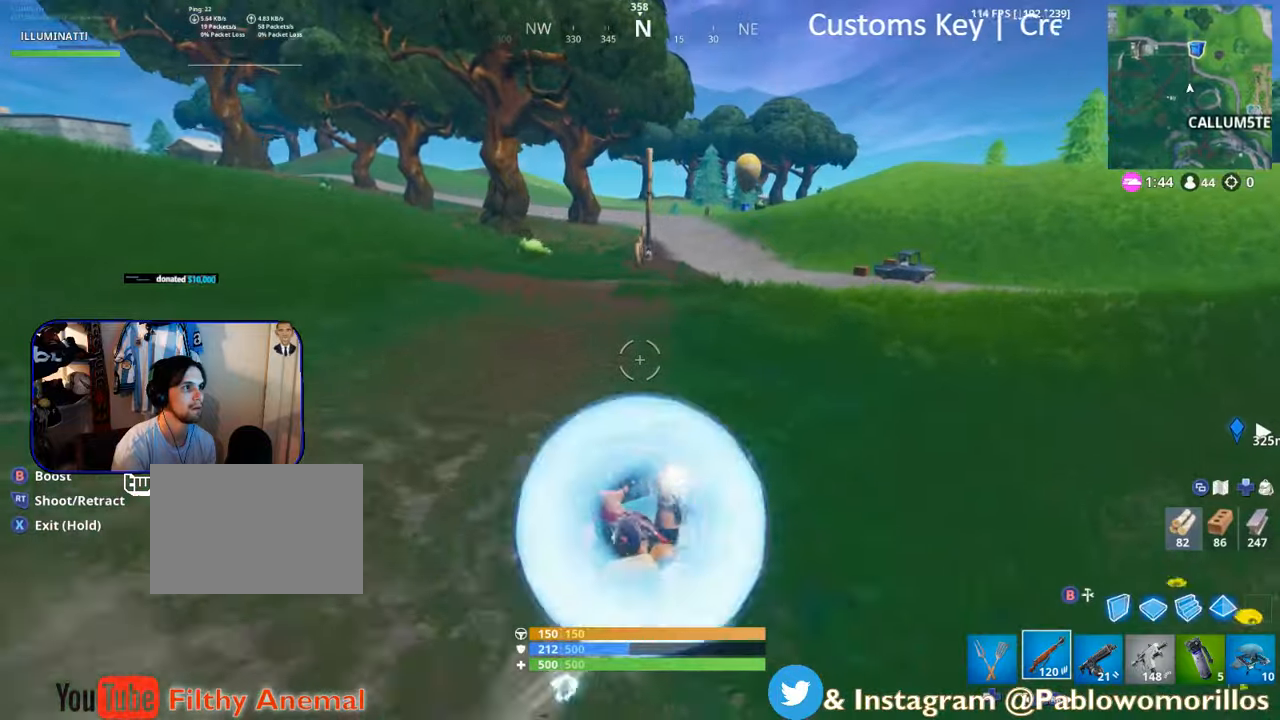
{"buttons": [], "left_stick": "up-right", "right_stick": "up-left", "events": [[84, "A", "up"], [417, "right_stick", "up-left"]]}
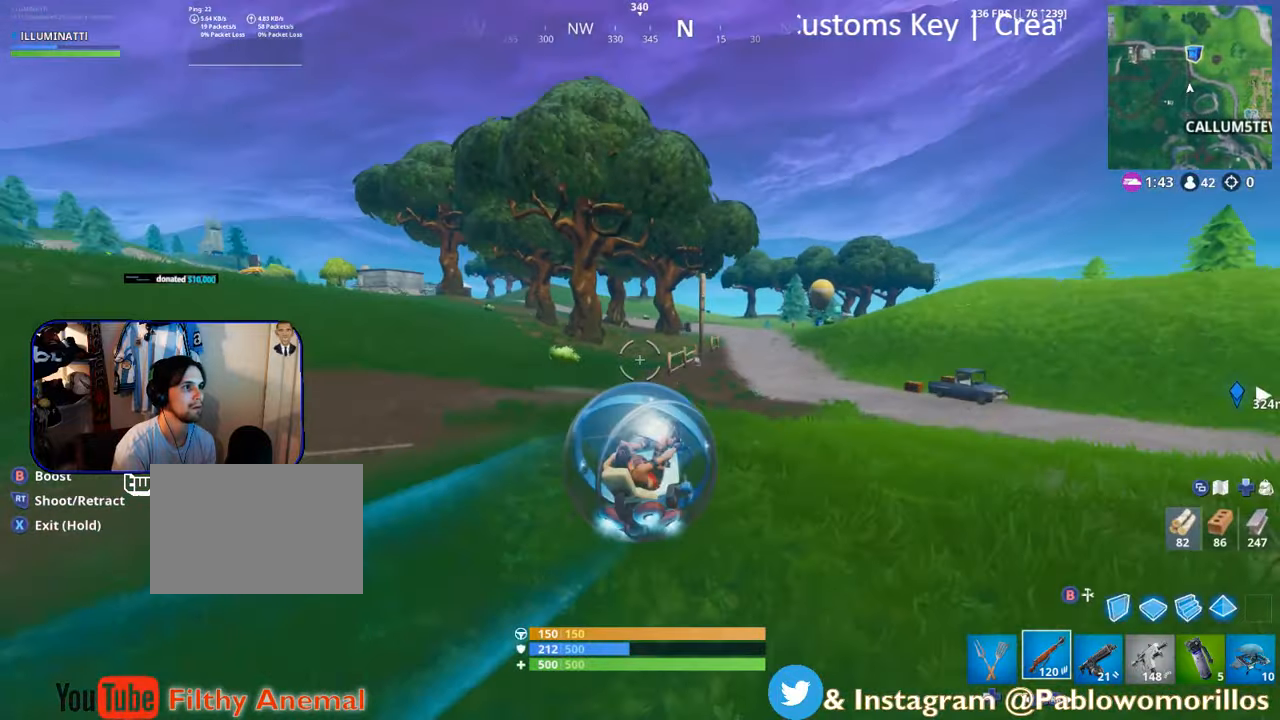
{"buttons": ["R2"], "left_stick": "up-right", "right_stick": "center", "events": [[67, "right_stick", "center"], [250, "R2", "down"], [250, "right_stick", "down-right"], [300, "right_stick", "center"]]}
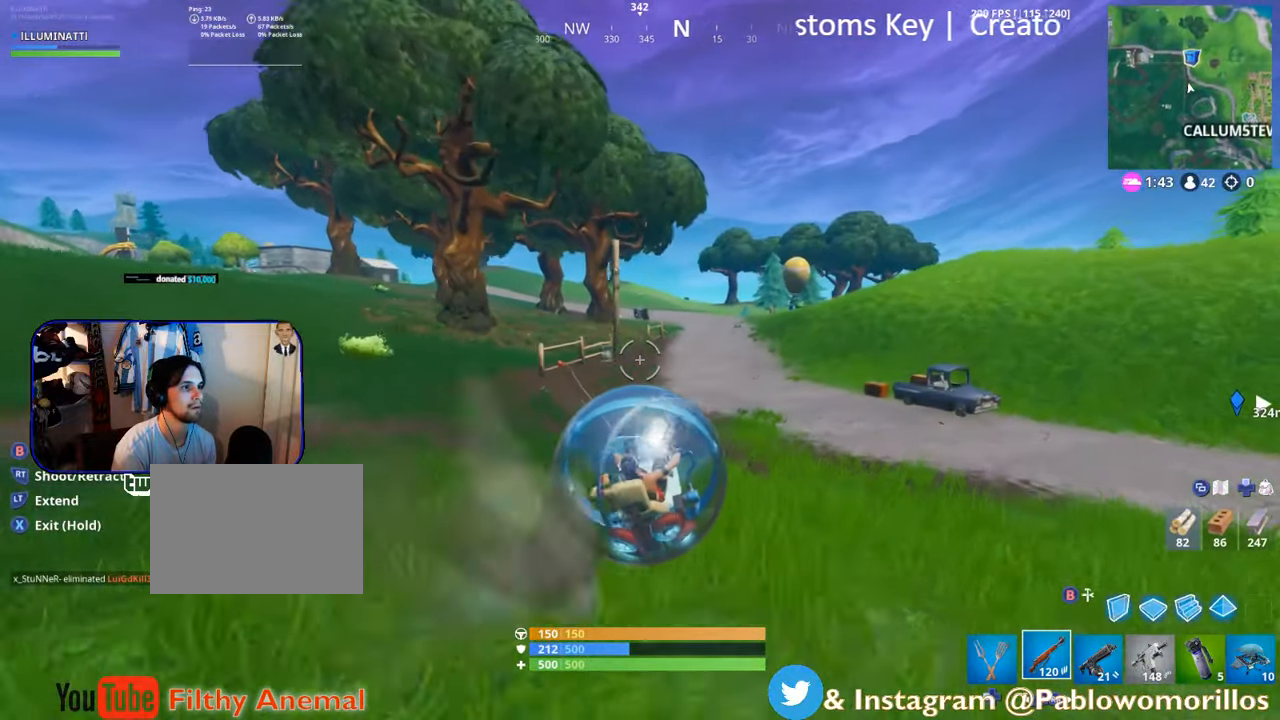
{"buttons": ["R2"], "left_stick": "up", "right_stick": "center", "events": [[250, "left_stick", "up"]]}